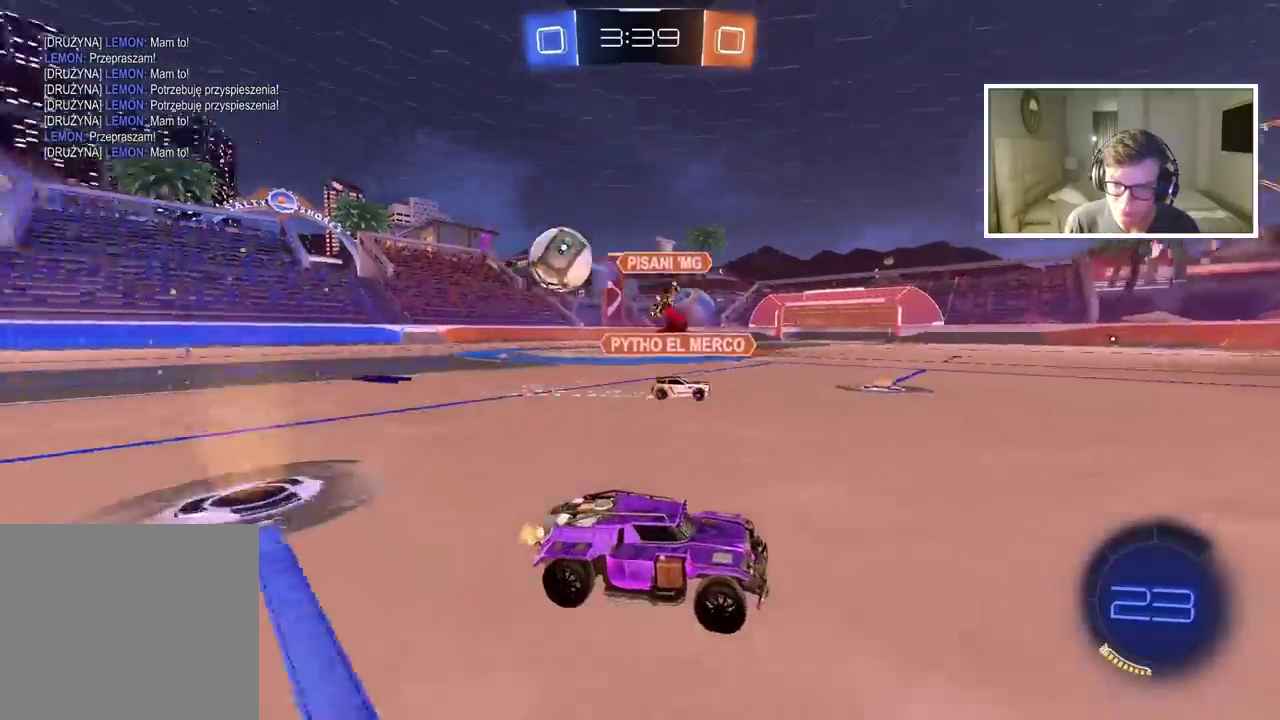
Gameplay with a controller (PlayStation layout); each line is a JSON object with the inputs held at the frame after it. "events" lists button and stick changes between this image and that frame as [ms after this image, input, new state], when the widget could be followed in between.
{"buttons": ["R2"], "left_stick": "right", "right_stick": "center", "events": []}
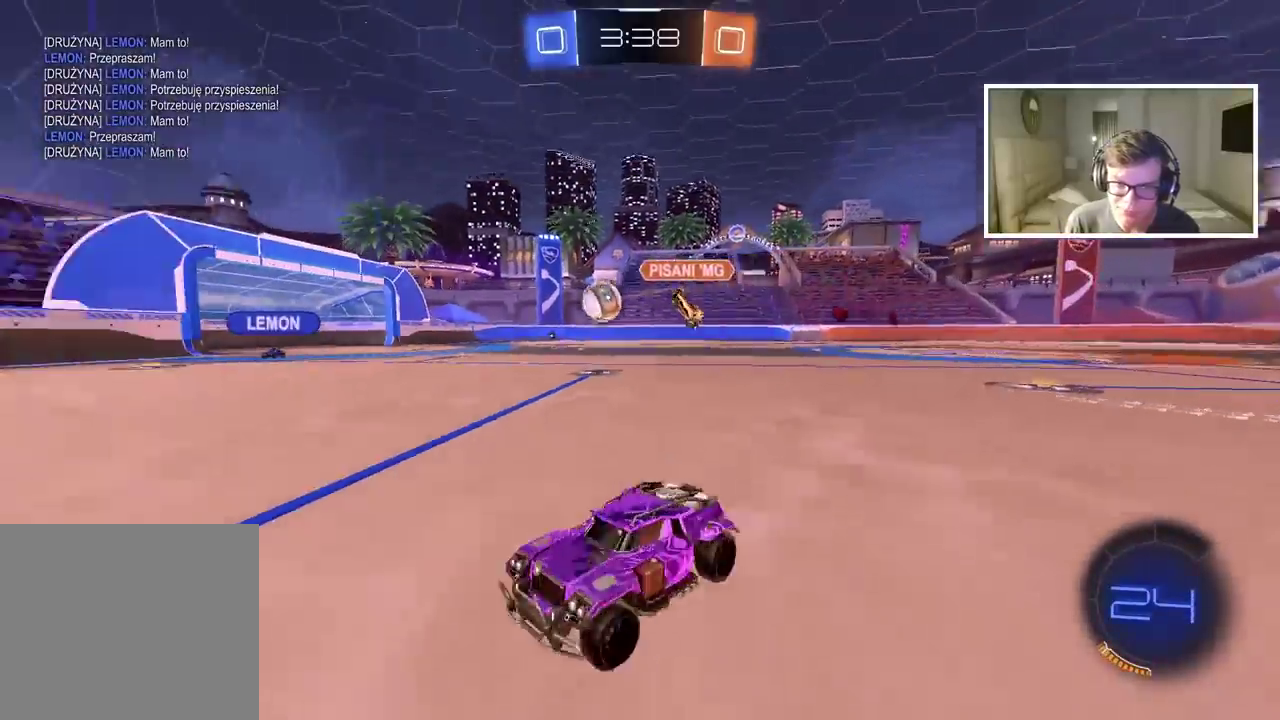
{"buttons": ["CIRCLE", "TRIANGLE", "R2"], "left_stick": "right", "right_stick": "center", "events": [[17, "CIRCLE", "down"], [83, "TRIANGLE", "down"], [217, "TRIANGLE", "up"], [333, "left_stick", "center"], [433, "left_stick", "right"], [450, "TRIANGLE", "down"]]}
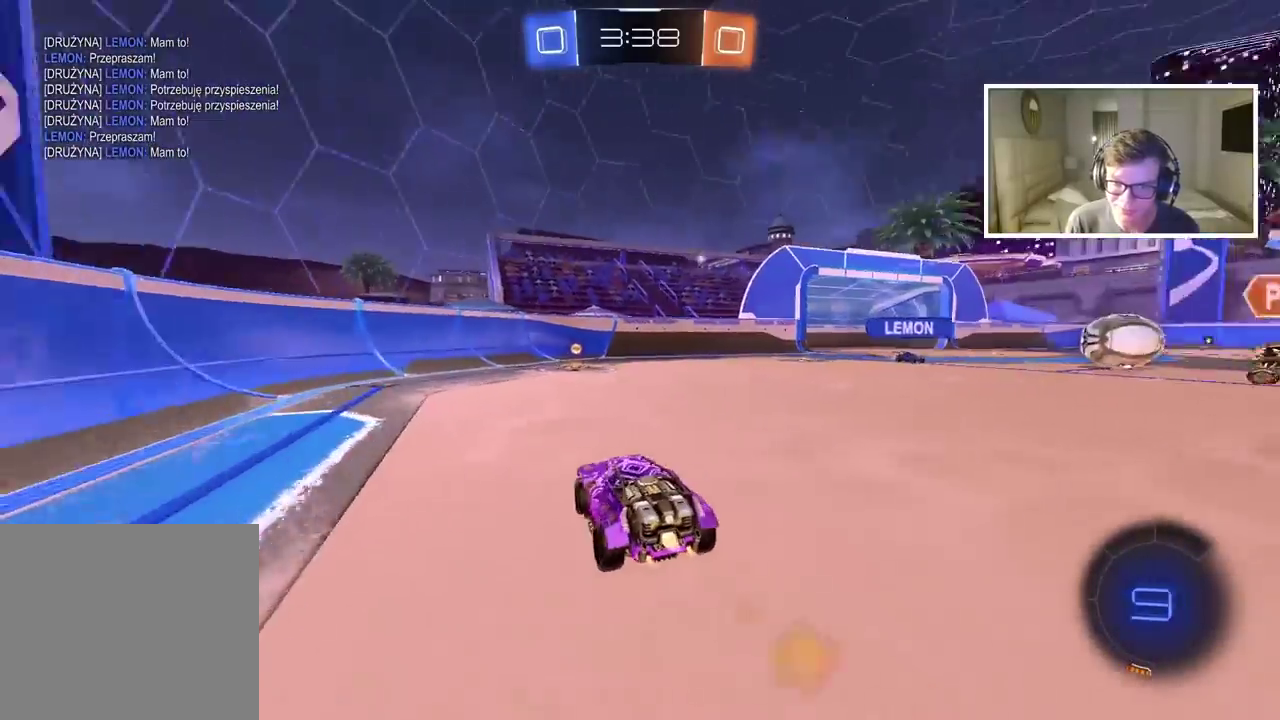
{"buttons": ["R2"], "left_stick": "right", "right_stick": "center", "events": [[83, "left_stick", "center"], [117, "TRIANGLE", "up"], [350, "CIRCLE", "up"], [417, "left_stick", "right"]]}
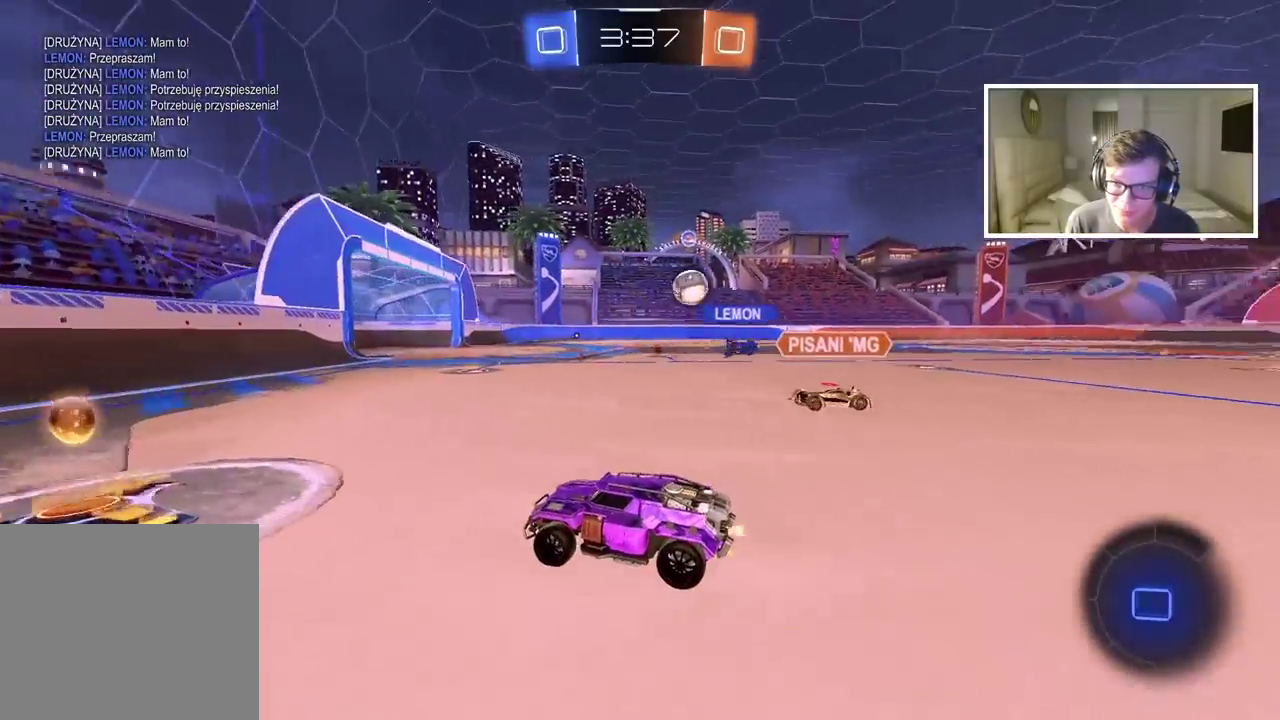
{"buttons": ["CIRCLE", "R2"], "left_stick": "right", "right_stick": "center", "events": [[17, "left_stick", "center"], [100, "left_stick", "right"], [333, "CIRCLE", "down"]]}
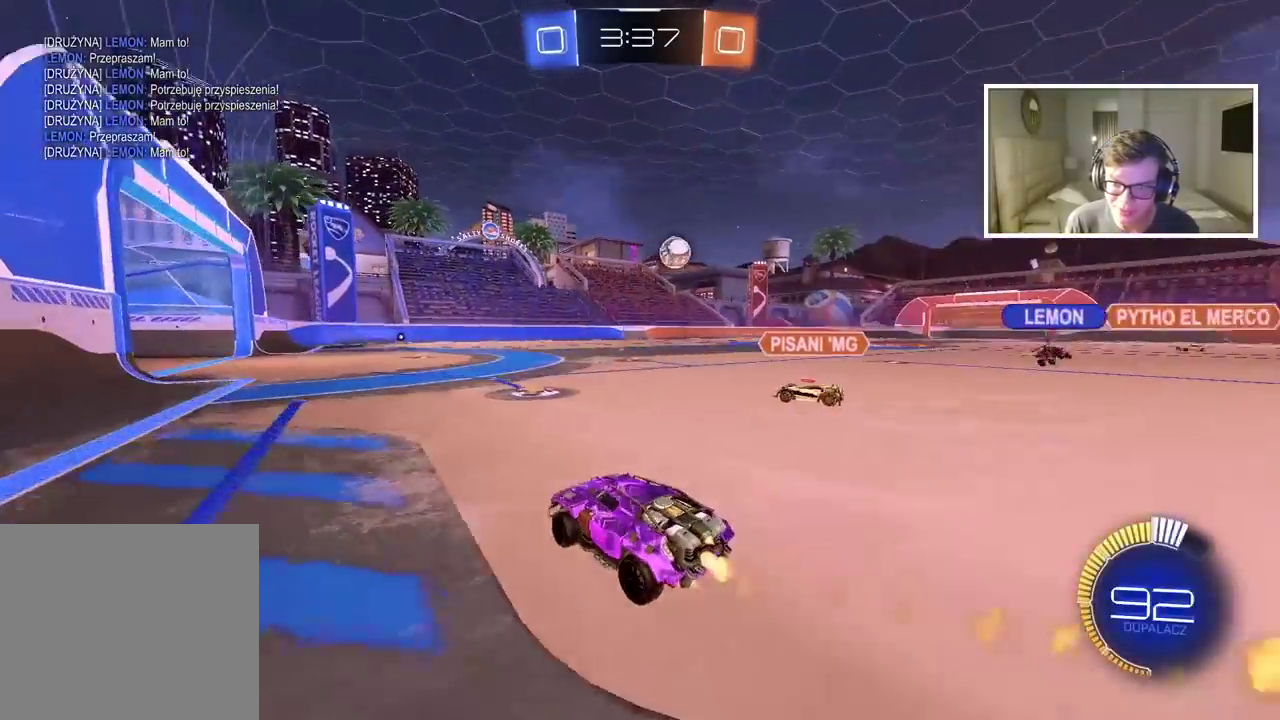
{"buttons": ["CIRCLE", "R2"], "left_stick": "center", "right_stick": "center", "events": [[300, "left_stick", "center"]]}
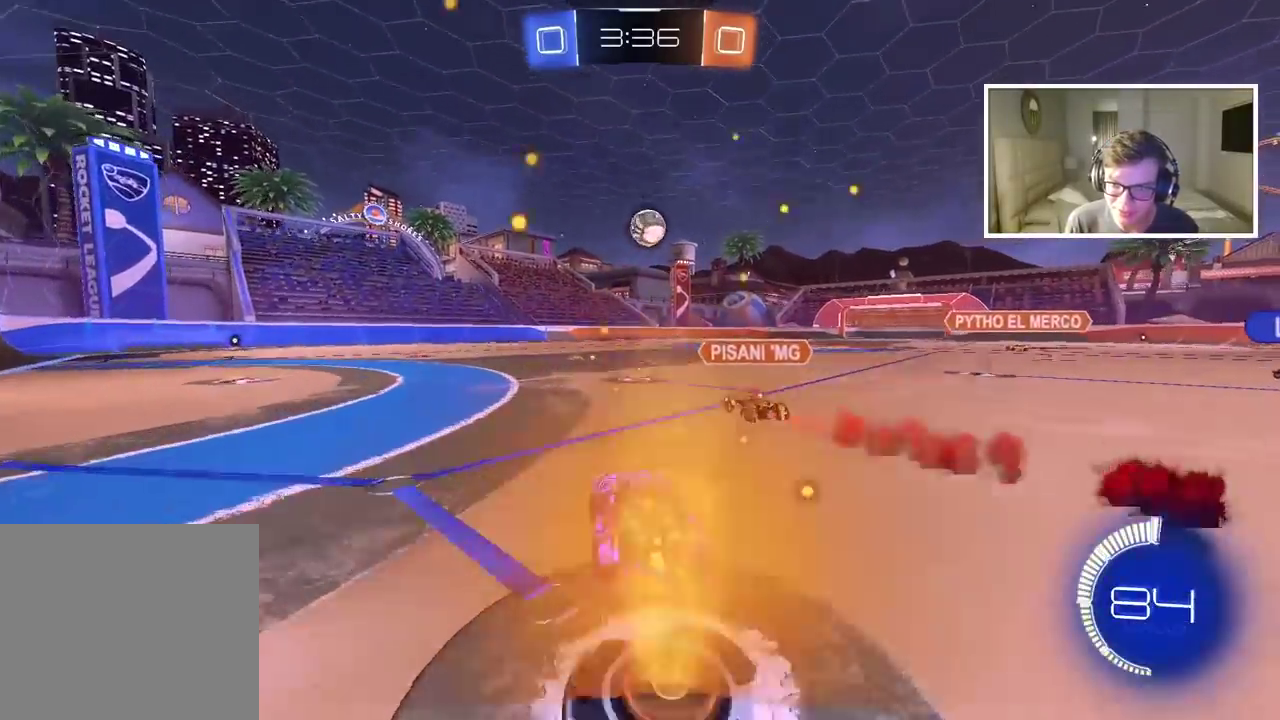
{"buttons": ["R2"], "left_stick": "center", "right_stick": "center", "events": [[67, "left_stick", "right"], [133, "left_stick", "center"], [300, "CIRCLE", "up"]]}
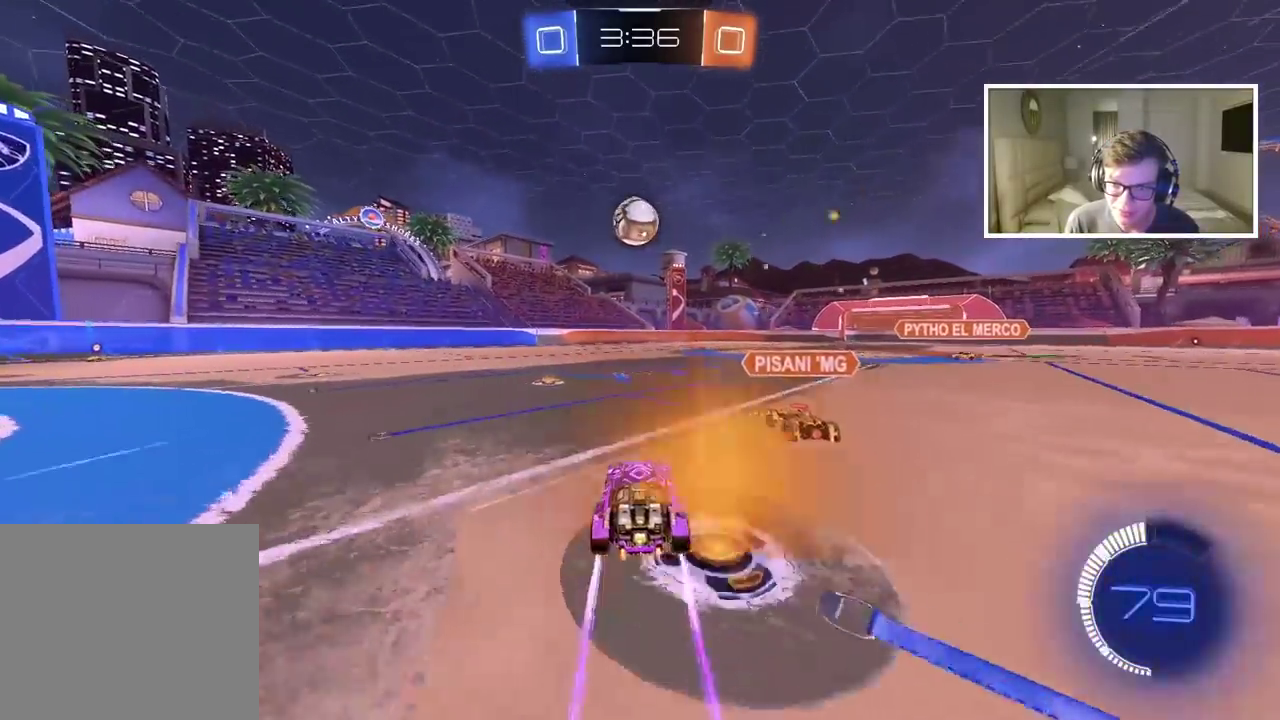
{"buttons": ["R2"], "left_stick": "center", "right_stick": "center", "events": [[400, "left_stick", "left"], [500, "left_stick", "center"]]}
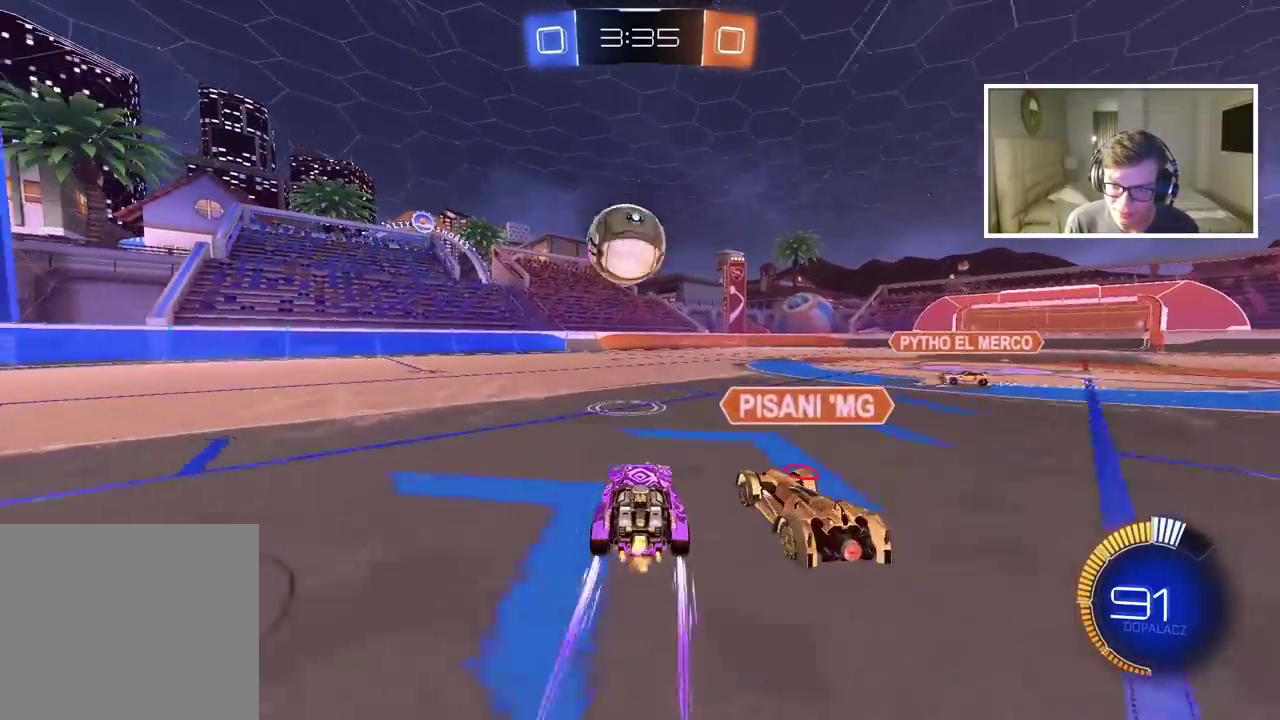
{"buttons": ["R2"], "left_stick": "left", "right_stick": "center", "events": [[267, "CIRCLE", "down"], [350, "left_stick", "left"], [450, "CIRCLE", "up"]]}
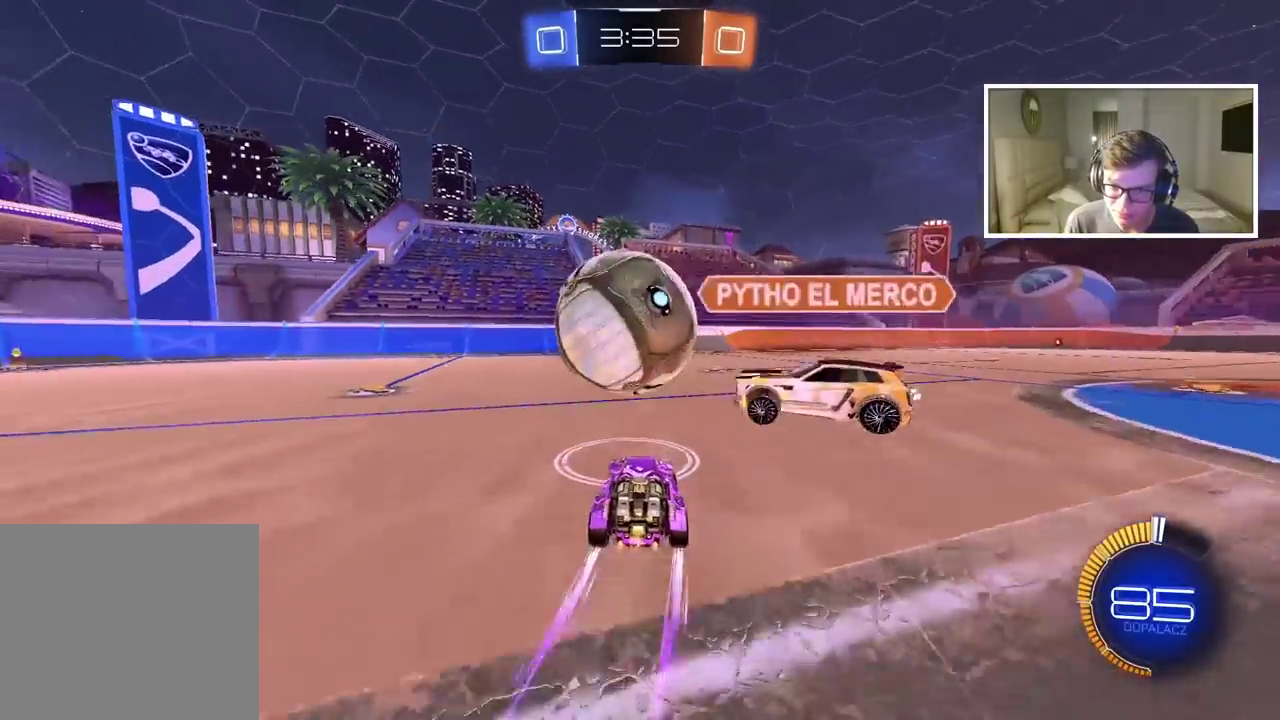
{"buttons": ["R2"], "left_stick": "center", "right_stick": "center", "events": [[67, "left_stick", "center"]]}
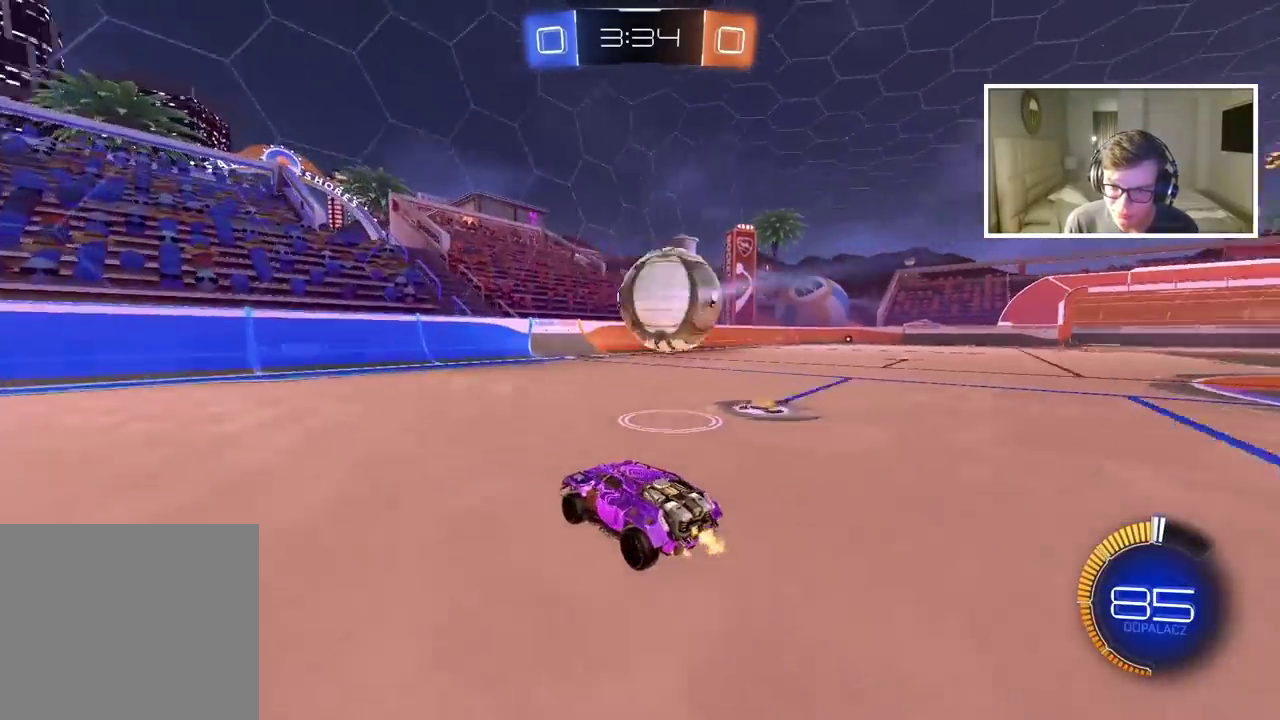
{"buttons": ["R2"], "left_stick": "center", "right_stick": "center", "events": []}
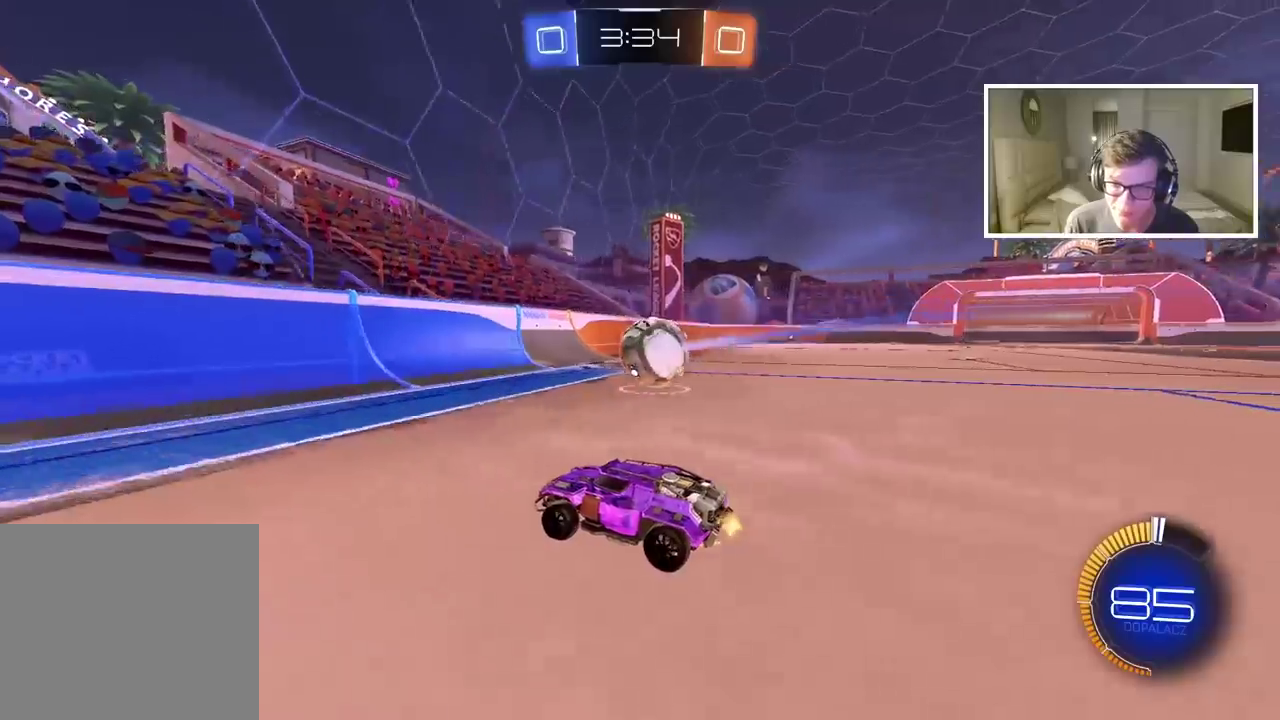
{"buttons": ["L2", "R2"], "left_stick": "center", "right_stick": "center", "events": [[83, "left_stick", "right"], [383, "left_stick", "center"], [483, "L2", "down"]]}
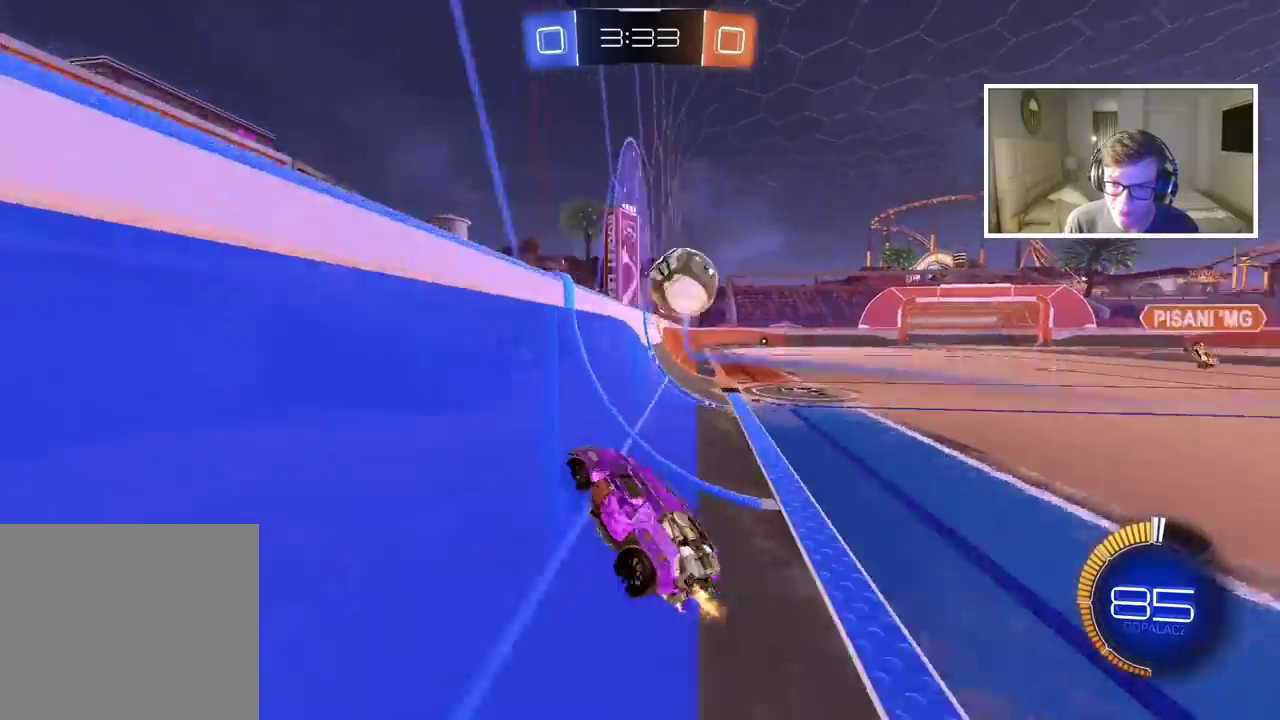
{"buttons": ["CIRCLE", "R2"], "left_stick": "center", "right_stick": "center", "events": [[17, "R2", "up"], [117, "R2", "down"], [133, "L2", "up"], [233, "left_stick", "right"], [400, "left_stick", "center"], [467, "CIRCLE", "down"]]}
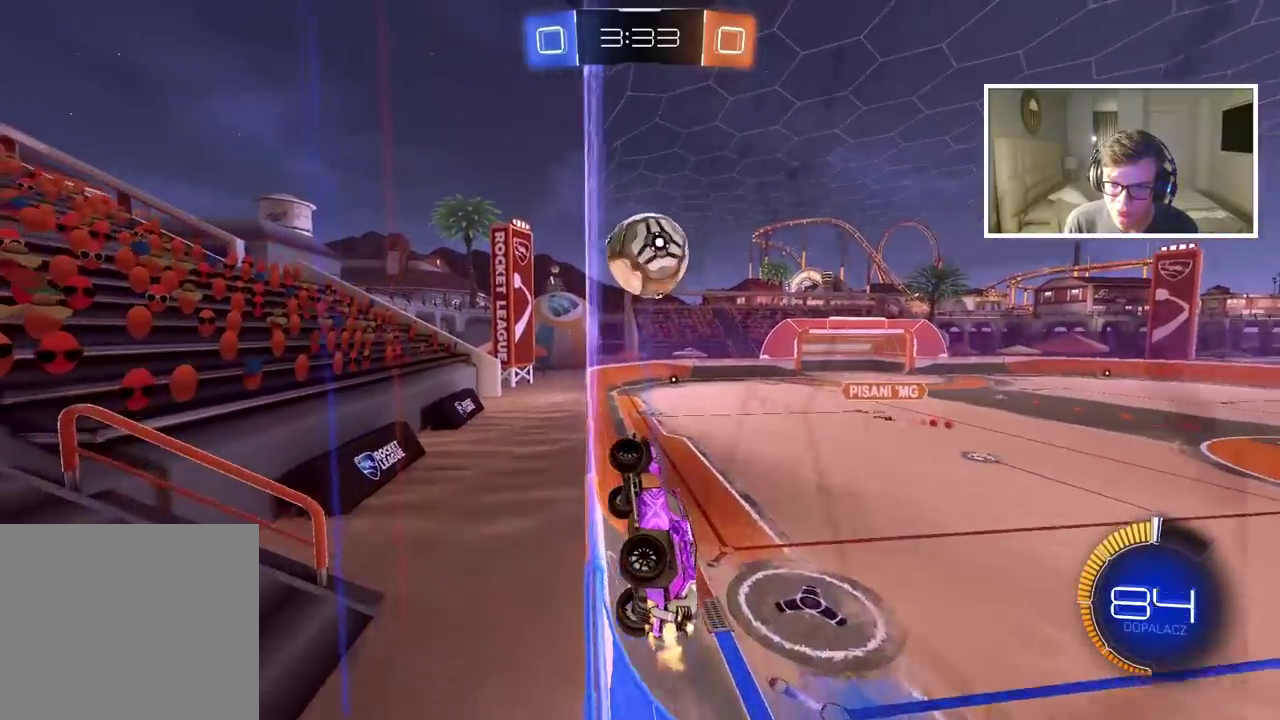
{"buttons": ["CIRCLE", "R2"], "left_stick": "center", "right_stick": "center", "events": [[150, "CIRCLE", "up"], [350, "CIRCLE", "down"]]}
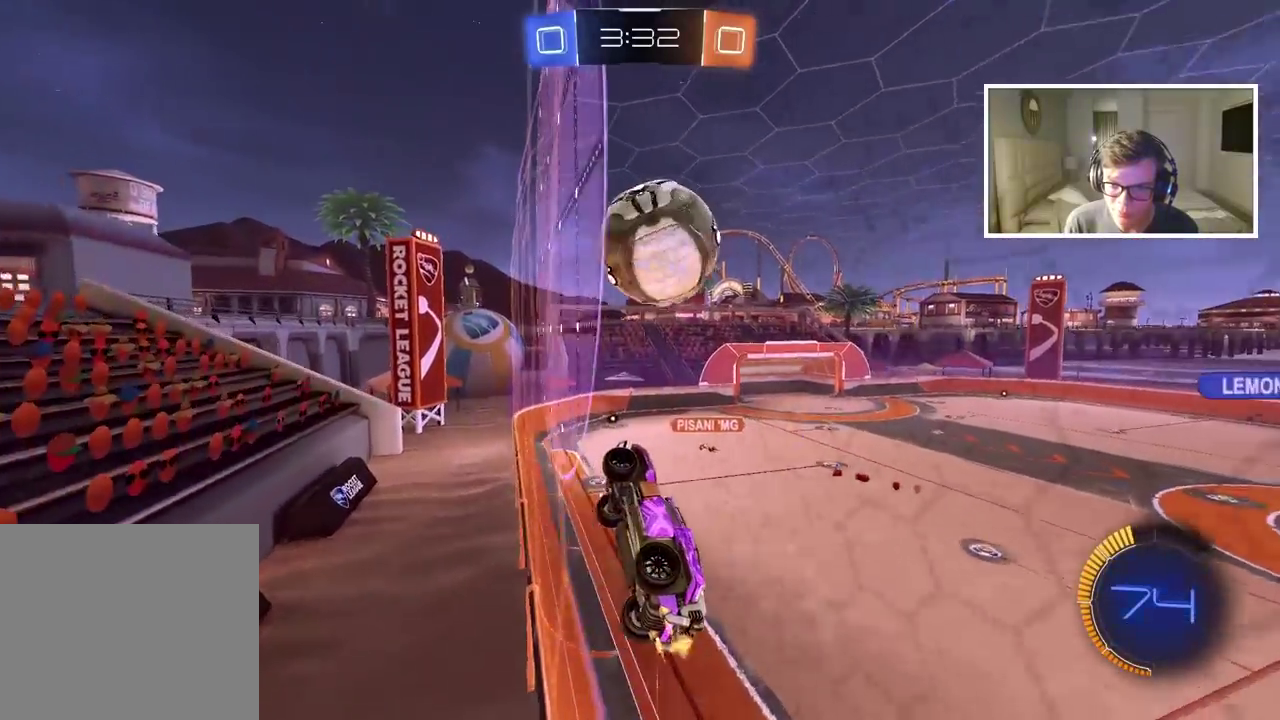
{"buttons": ["CROSS", "CIRCLE", "R2"], "left_stick": "center", "right_stick": "center", "events": [[17, "CIRCLE", "up"], [133, "CIRCLE", "down"], [133, "left_stick", "down-left"], [200, "CROSS", "down"], [233, "R2", "up"], [333, "R2", "down"], [433, "left_stick", "down"], [483, "left_stick", "center"]]}
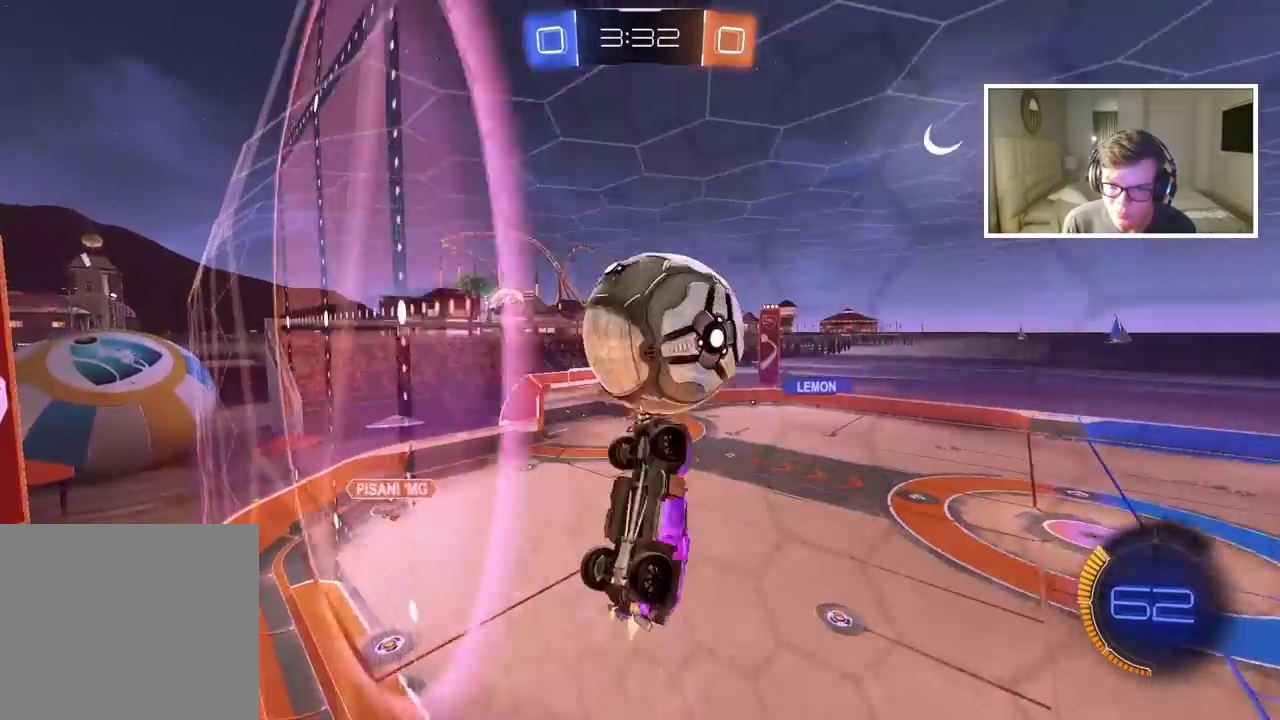
{"buttons": [], "left_stick": "right", "right_stick": "center", "events": [[167, "left_stick", "right"], [300, "CIRCLE", "up"], [300, "CROSS", "up"], [350, "R2", "up"]]}
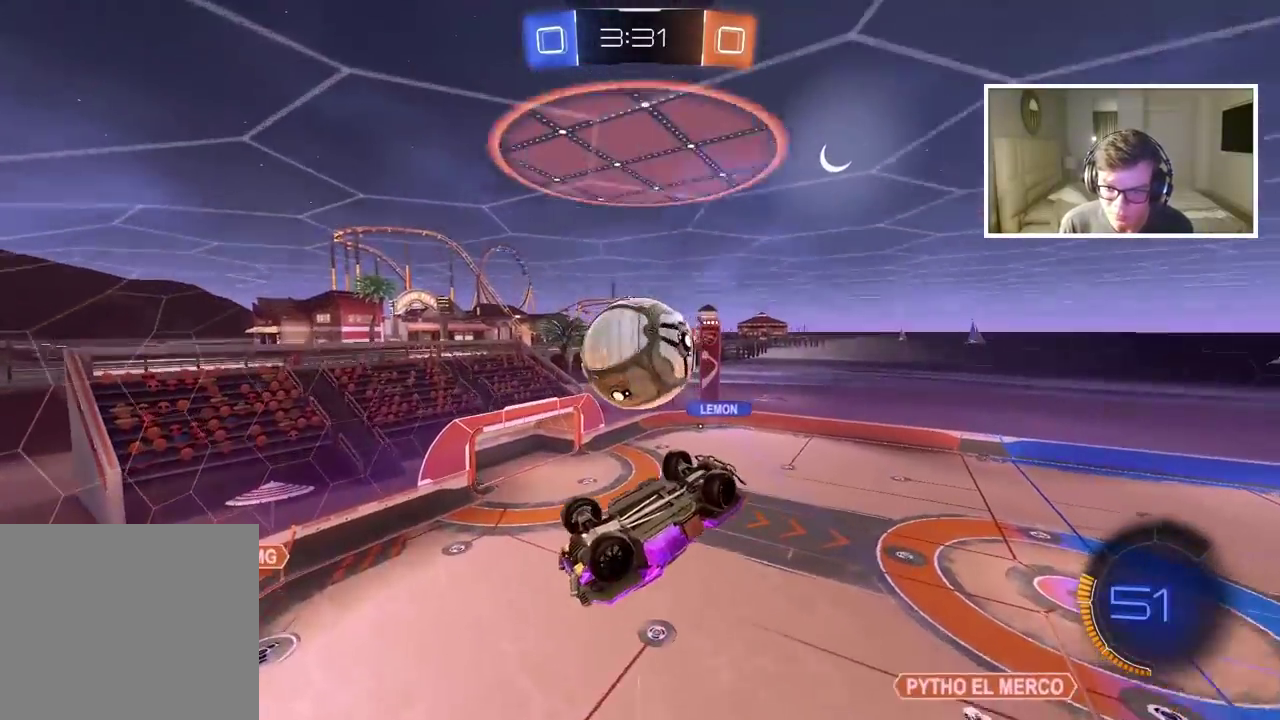
{"buttons": ["CIRCLE", "R2"], "left_stick": "up-right", "right_stick": "center", "events": [[167, "CIRCLE", "down"], [167, "R2", "down"], [183, "left_stick", "center"], [450, "left_stick", "up-right"]]}
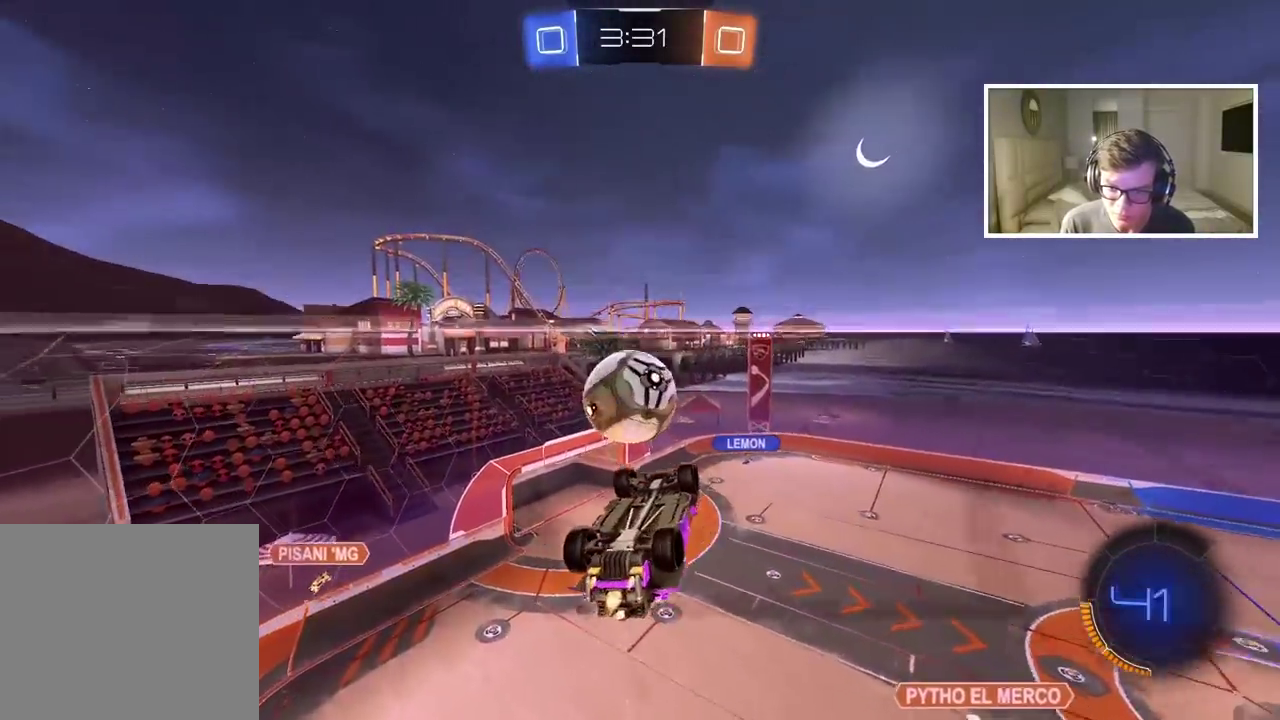
{"buttons": ["CROSS", "CIRCLE", "R2"], "left_stick": "center", "right_stick": "center", "events": [[83, "left_stick", "center"], [200, "CIRCLE", "up"], [400, "CIRCLE", "down"], [467, "CROSS", "down"]]}
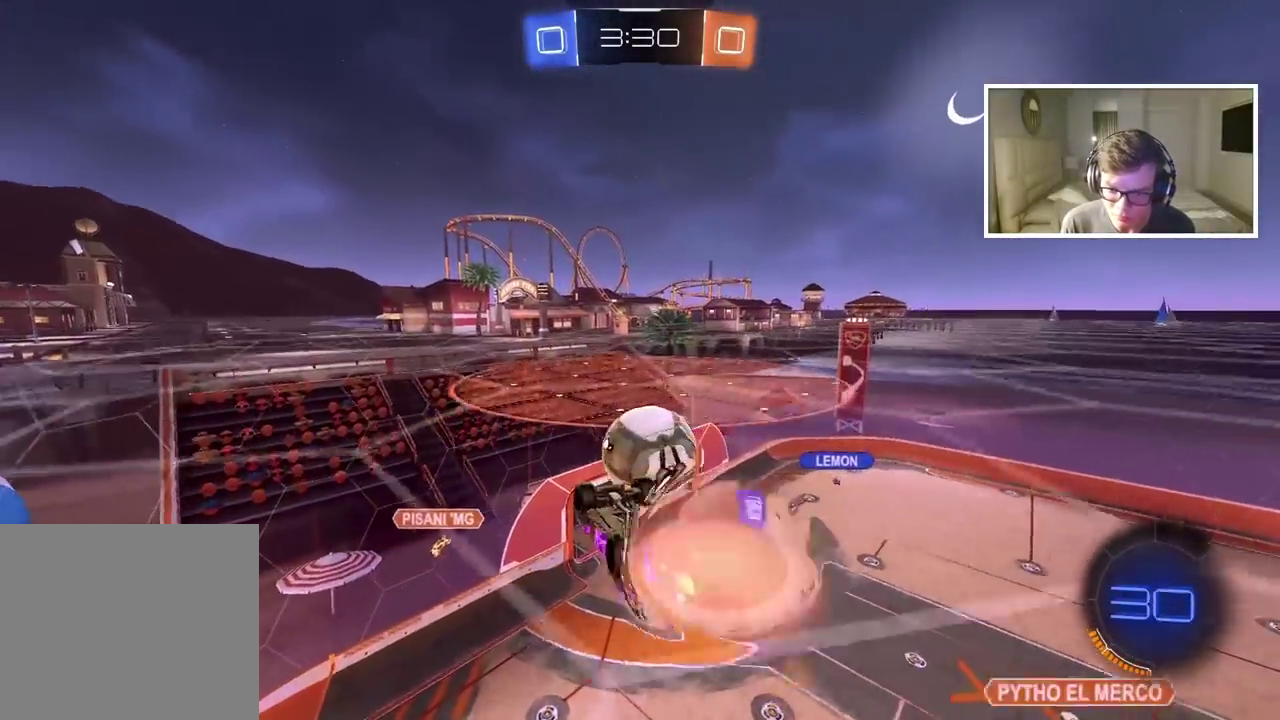
{"buttons": ["CIRCLE", "L2", "R2"], "left_stick": "up-right", "right_stick": "center", "events": [[83, "left_stick", "down-left"], [133, "CROSS", "up"], [133, "R2", "up"], [133, "left_stick", "left"], [150, "L2", "down"], [167, "CIRCLE", "up"], [217, "left_stick", "up-left"], [300, "left_stick", "up"], [350, "left_stick", "up-right"], [367, "CIRCLE", "down"], [367, "R2", "down"]]}
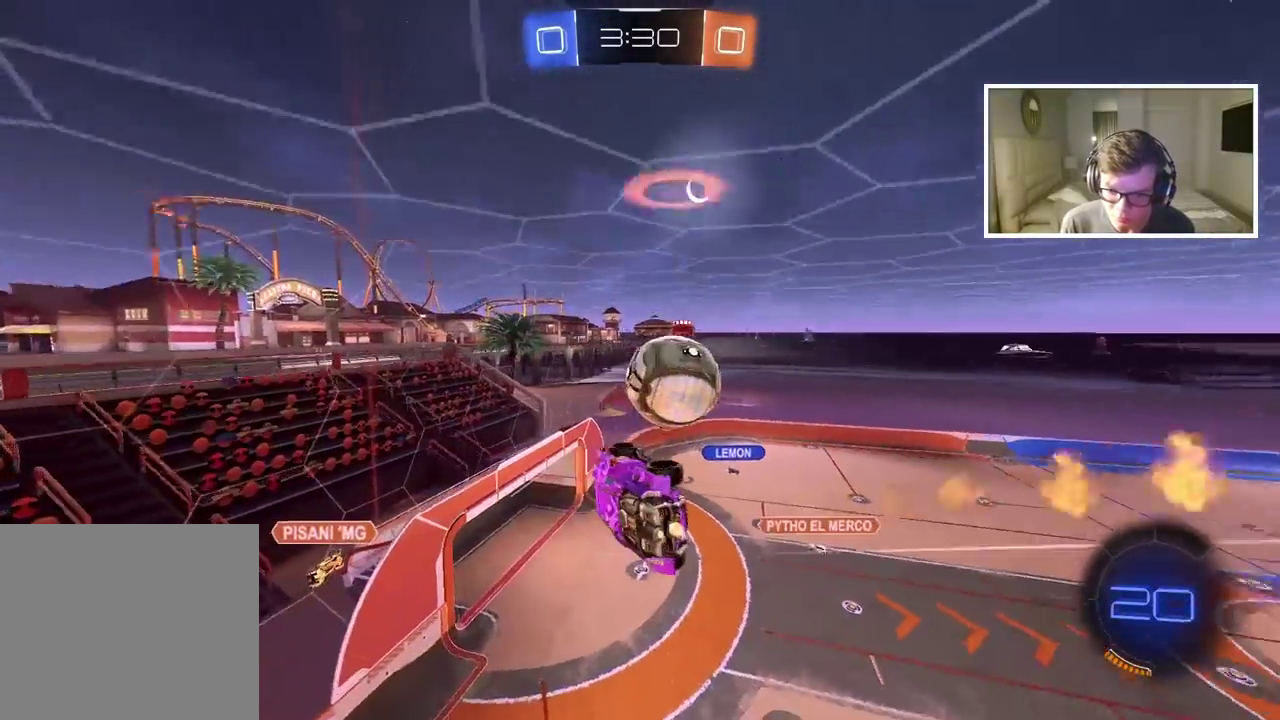
{"buttons": ["L2", "R2"], "left_stick": "right", "right_stick": "center", "events": [[67, "CROSS", "down"], [267, "left_stick", "right"], [417, "CROSS", "up"], [500, "CIRCLE", "up"]]}
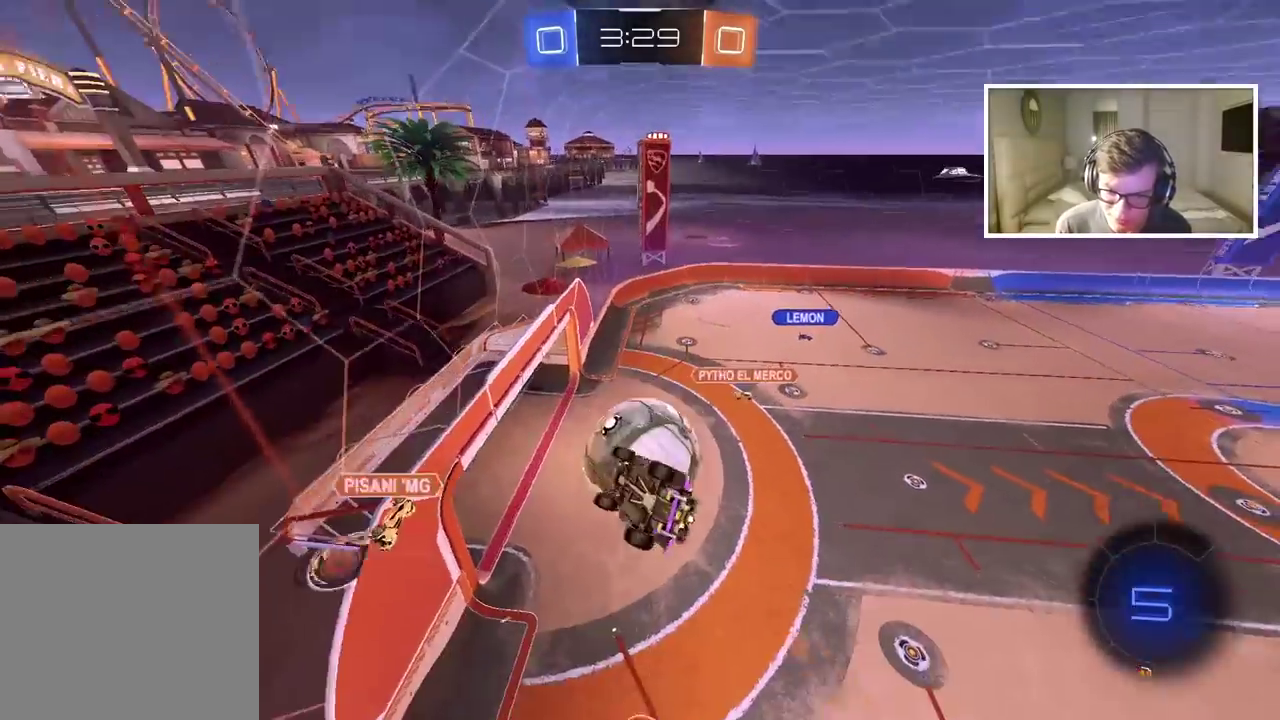
{"buttons": ["L2"], "left_stick": "right", "right_stick": "center", "events": [[133, "R2", "up"], [200, "R2", "down"], [317, "R2", "up"]]}
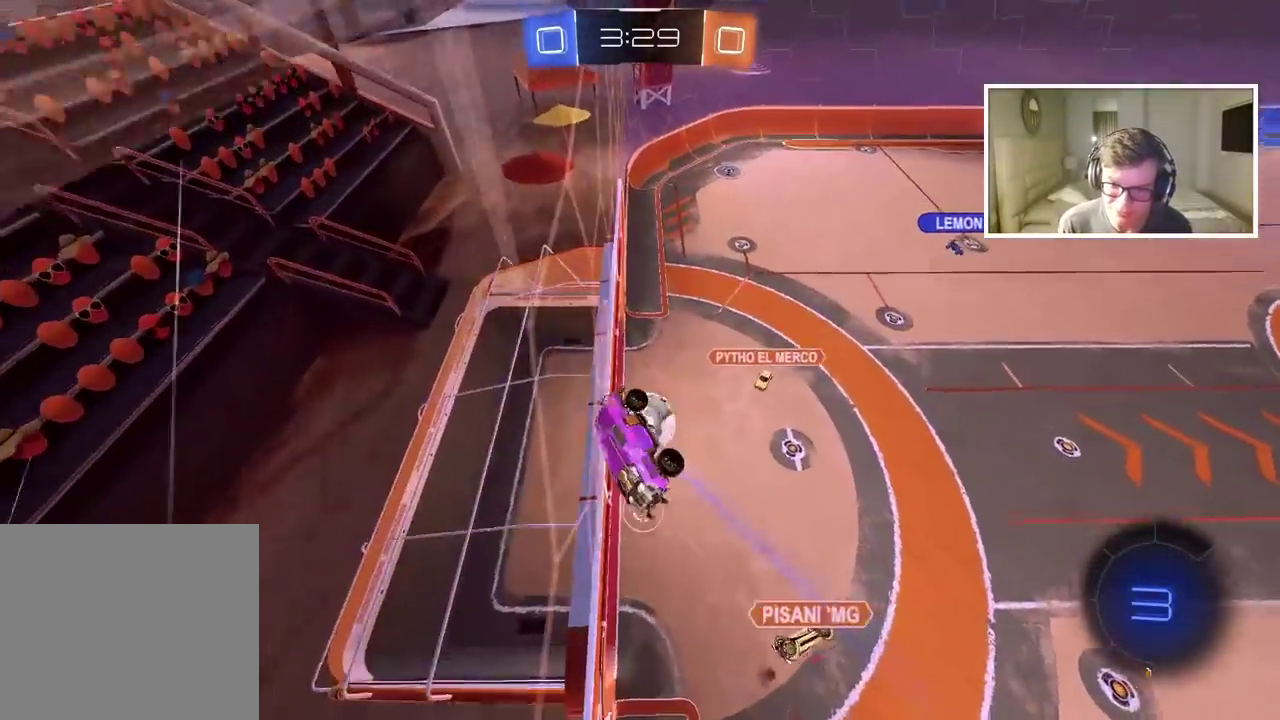
{"buttons": ["R2"], "left_stick": "down-left", "right_stick": "center", "events": [[150, "R2", "down"], [167, "L2", "up"], [250, "left_stick", "center"], [500, "left_stick", "down-left"]]}
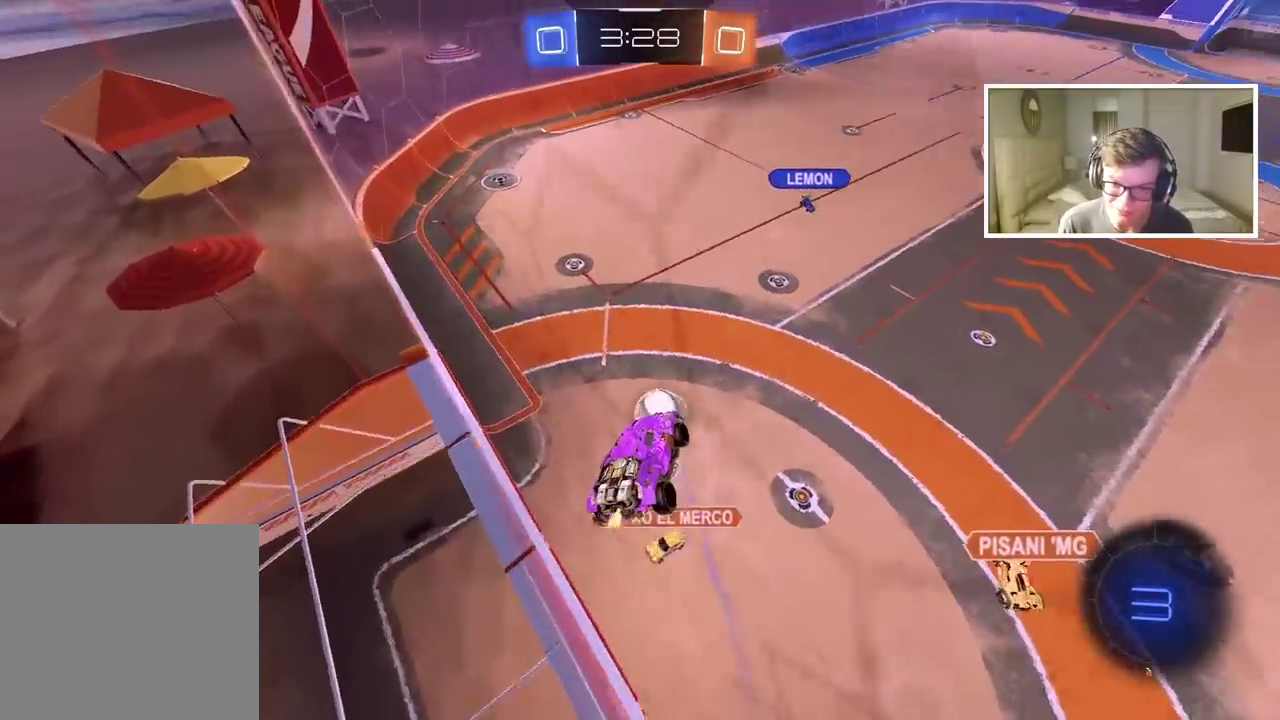
{"buttons": ["R2"], "left_stick": "center", "right_stick": "center", "events": [[100, "left_stick", "left"], [150, "left_stick", "center"]]}
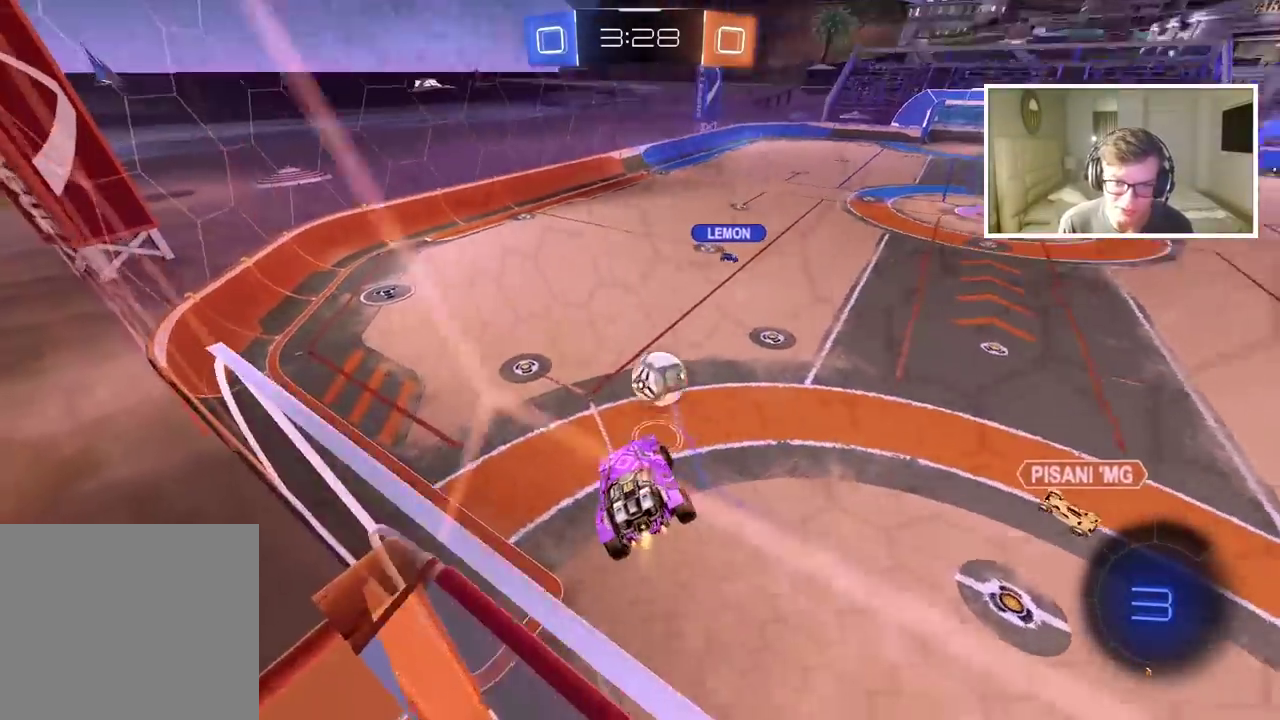
{"buttons": ["R2"], "left_stick": "center", "right_stick": "center", "events": []}
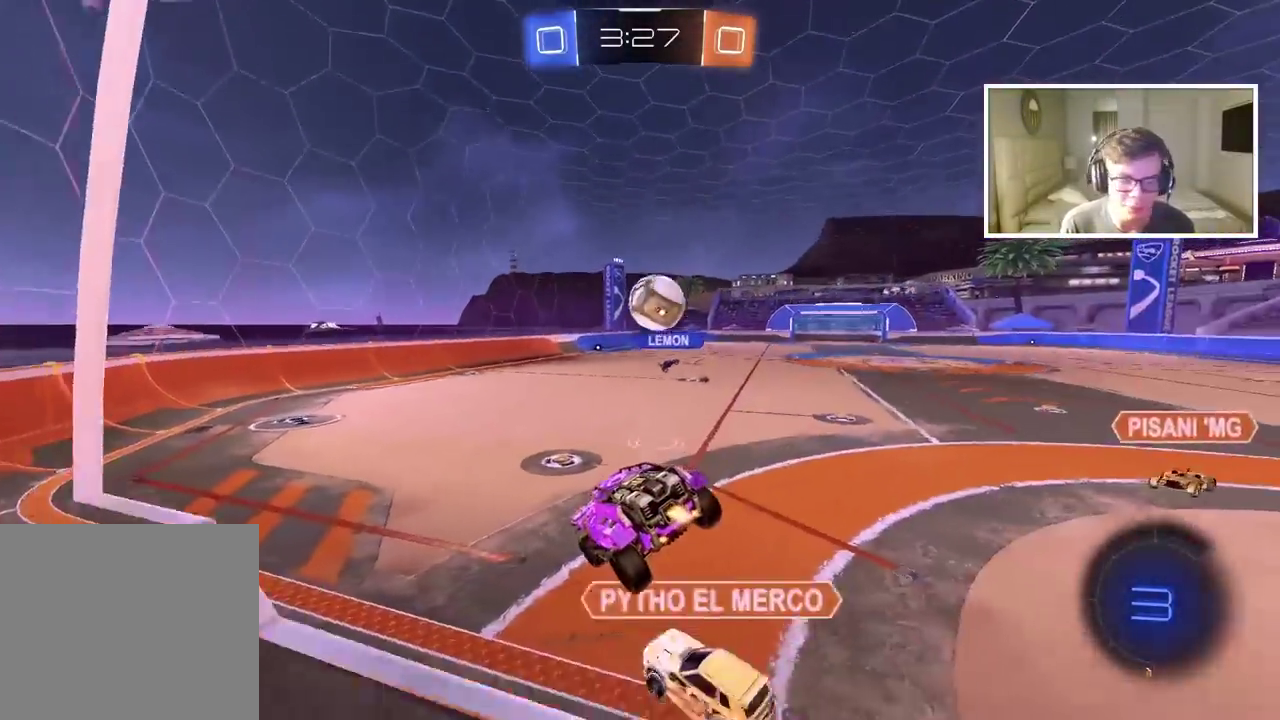
{"buttons": ["R2"], "left_stick": "center", "right_stick": "center", "events": [[200, "left_stick", "right"], [417, "left_stick", "center"]]}
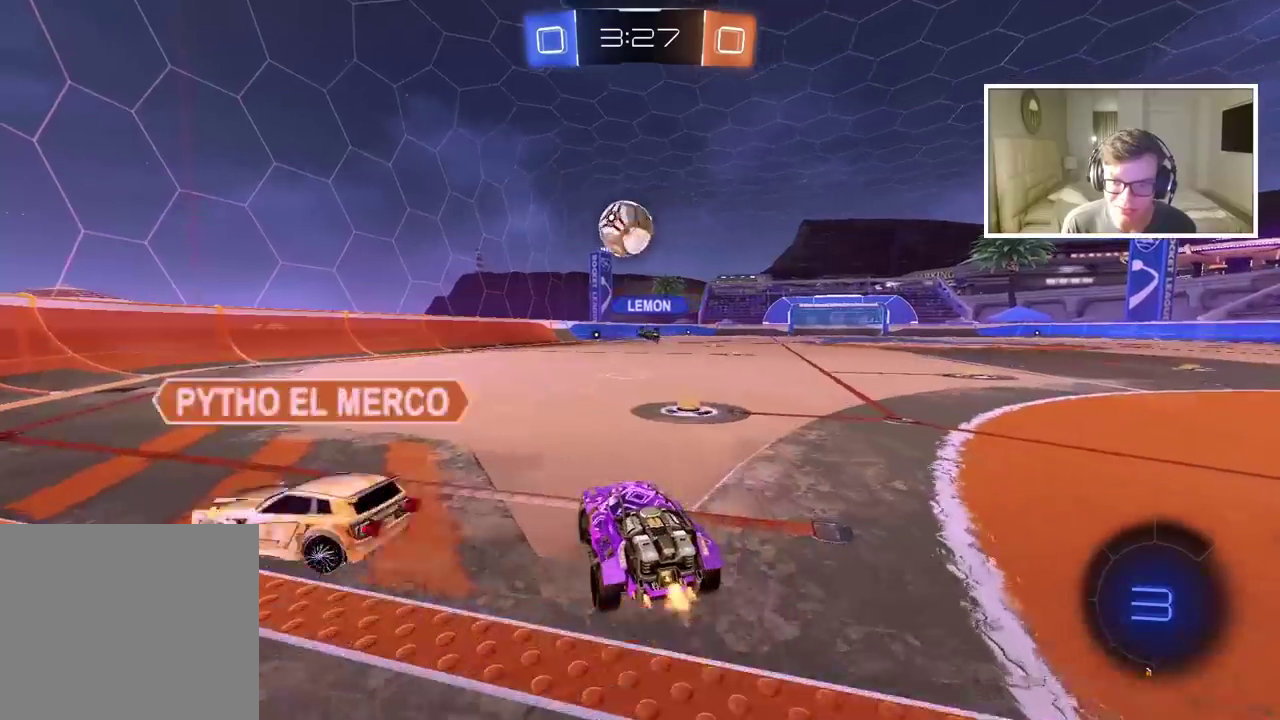
{"buttons": ["CROSS", "CIRCLE", "R2"], "left_stick": "up", "right_stick": "center", "events": [[17, "left_stick", "right"], [167, "CIRCLE", "down"], [167, "left_stick", "center"], [417, "left_stick", "up-left"], [483, "left_stick", "up"], [500, "CROSS", "down"]]}
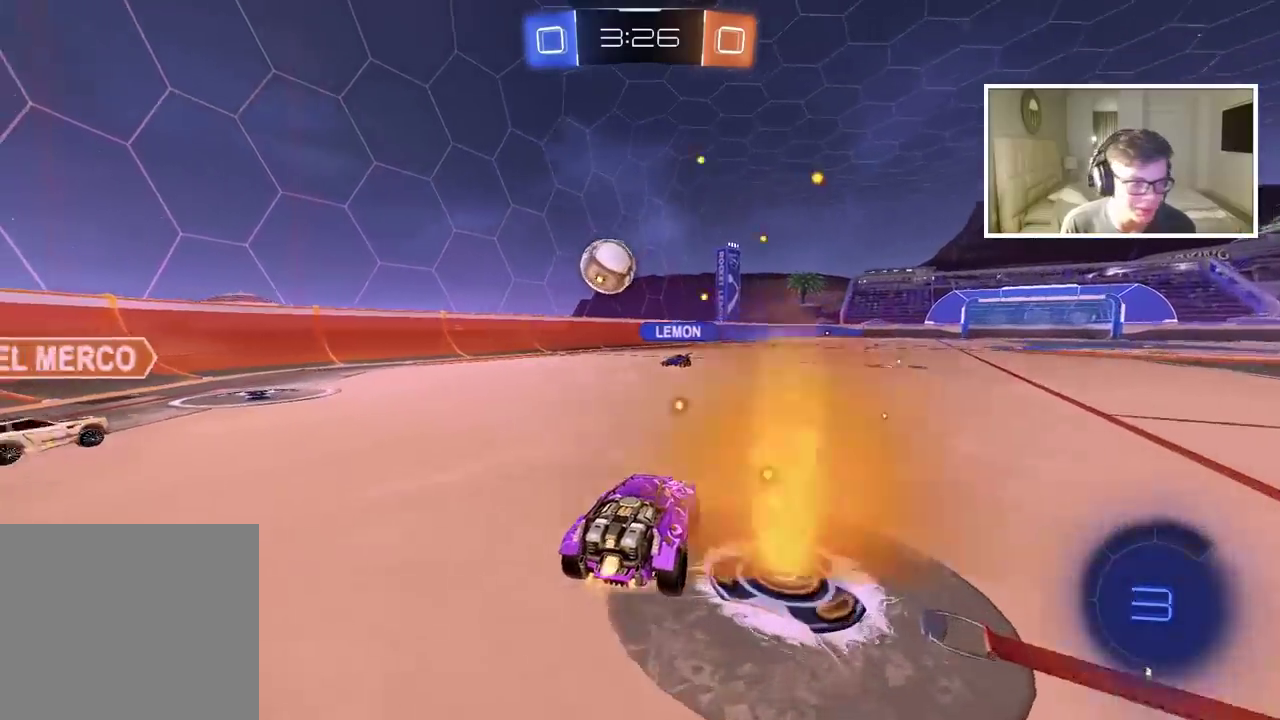
{"buttons": ["R2"], "left_stick": "center", "right_stick": "center", "events": [[100, "CROSS", "up"], [167, "CROSS", "down"], [317, "CROSS", "up"], [333, "CIRCLE", "up"], [367, "left_stick", "center"]]}
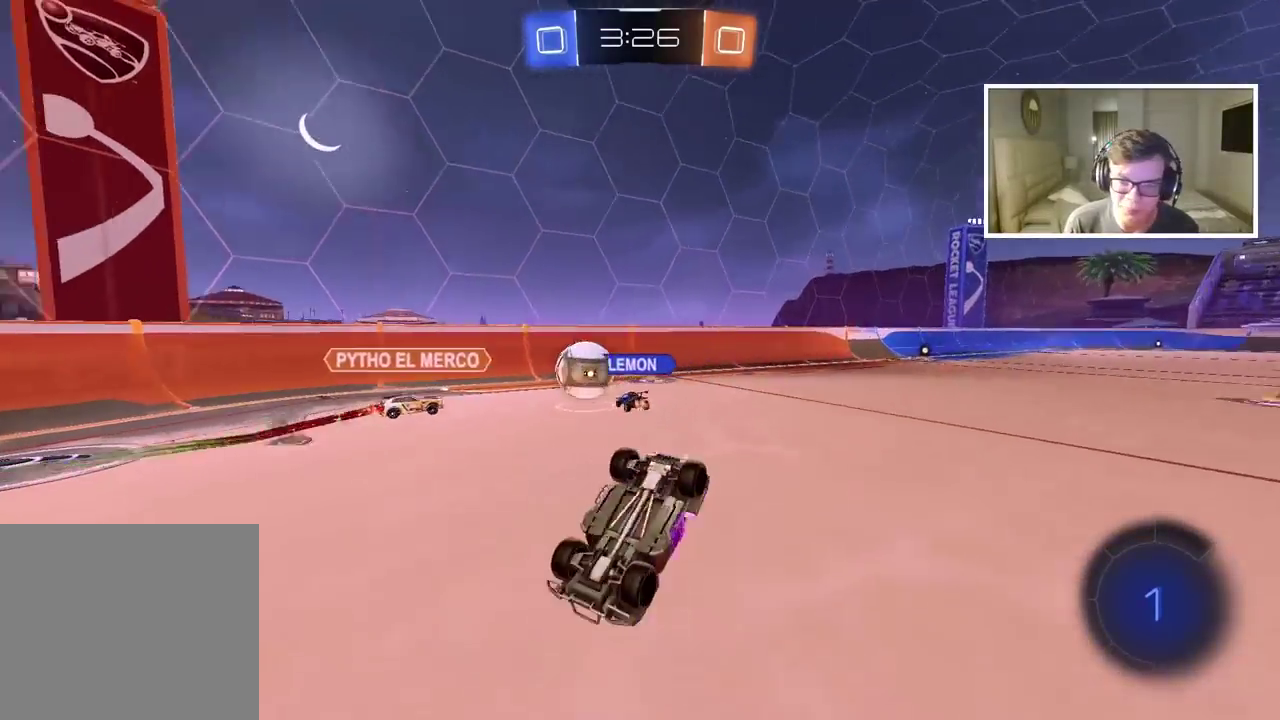
{"buttons": ["CIRCLE", "R2"], "left_stick": "center", "right_stick": "center", "events": [[500, "CIRCLE", "down"]]}
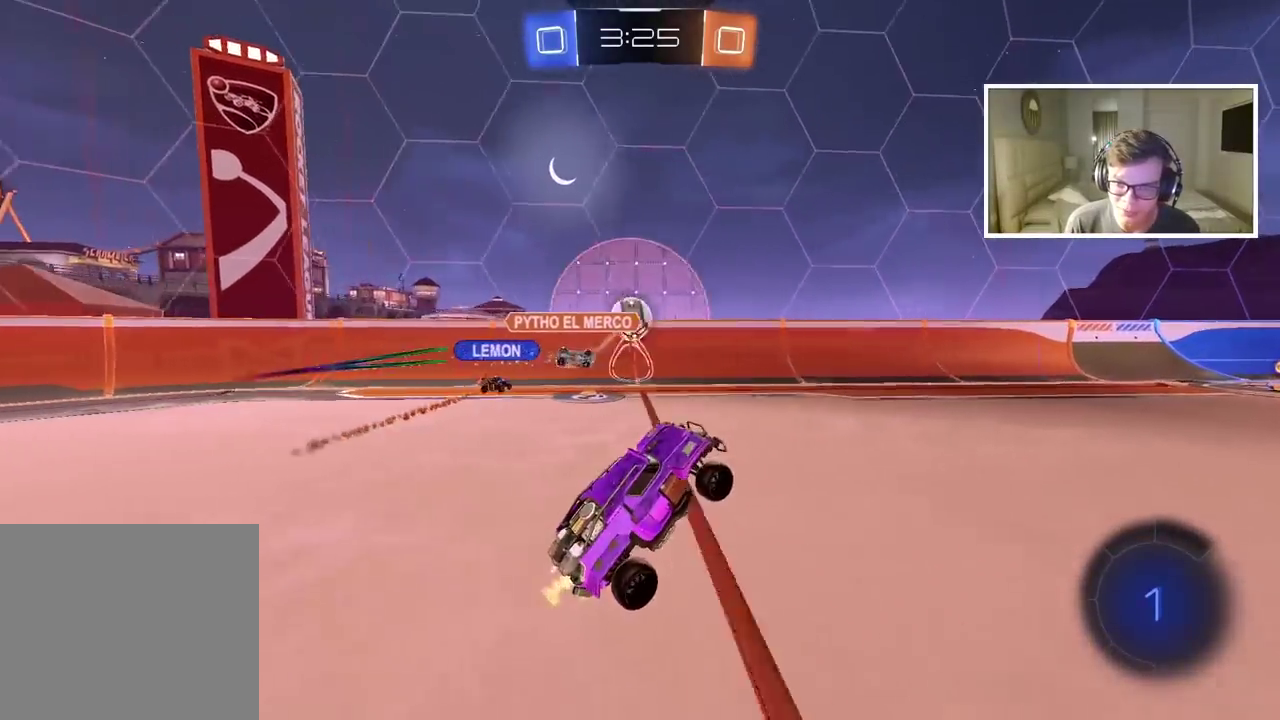
{"buttons": ["R2"], "left_stick": "center", "right_stick": "center", "events": [[150, "TRIANGLE", "down"], [283, "TRIANGLE", "up"], [433, "CIRCLE", "up"], [433, "left_stick", "left"], [483, "left_stick", "center"]]}
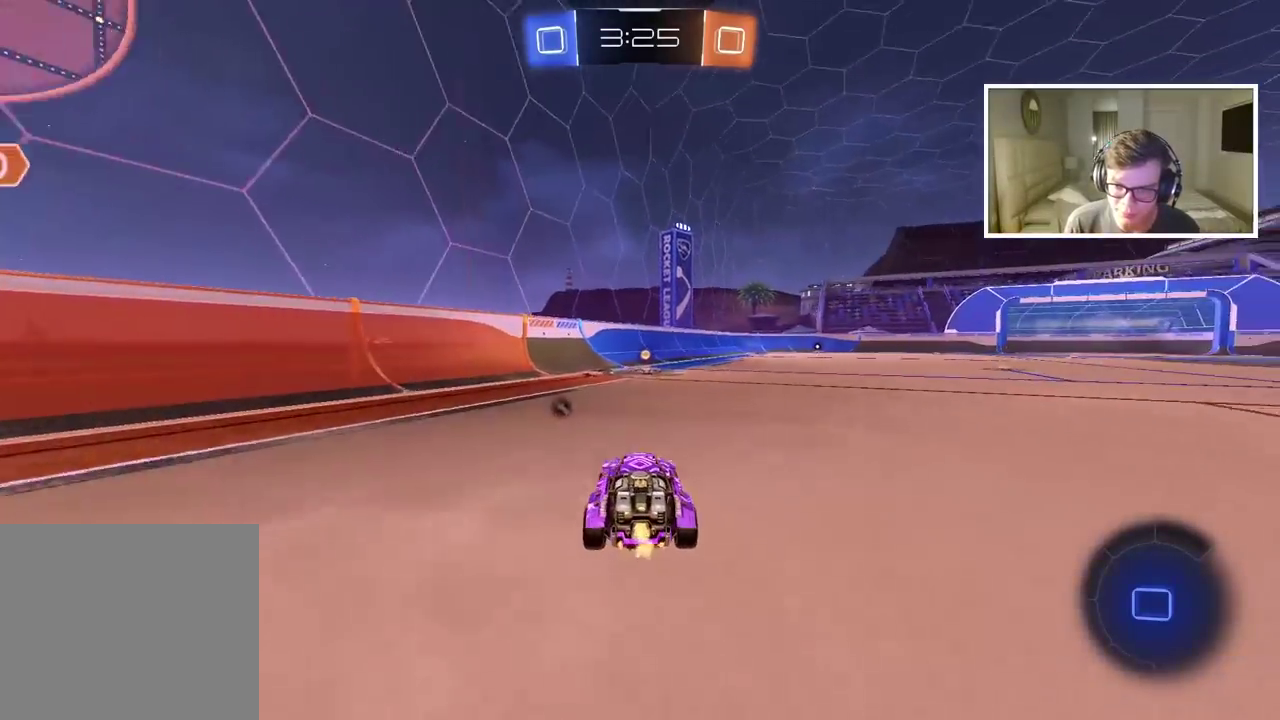
{"buttons": ["R2"], "left_stick": "center", "right_stick": "center", "events": [[267, "TRIANGLE", "down"], [400, "TRIANGLE", "up"], [400, "left_stick", "right"], [500, "left_stick", "center"]]}
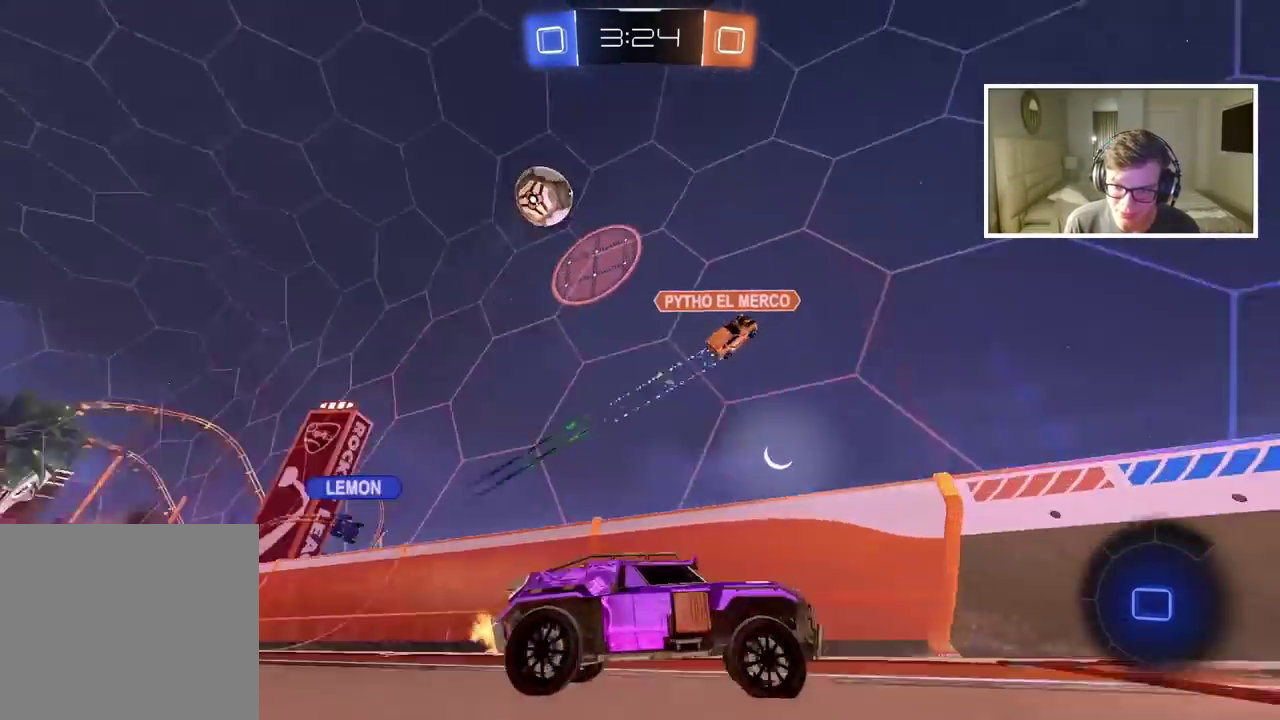
{"buttons": ["CIRCLE", "R2"], "left_stick": "center", "right_stick": "center", "events": [[33, "CIRCLE", "down"], [367, "left_stick", "right"], [483, "left_stick", "center"]]}